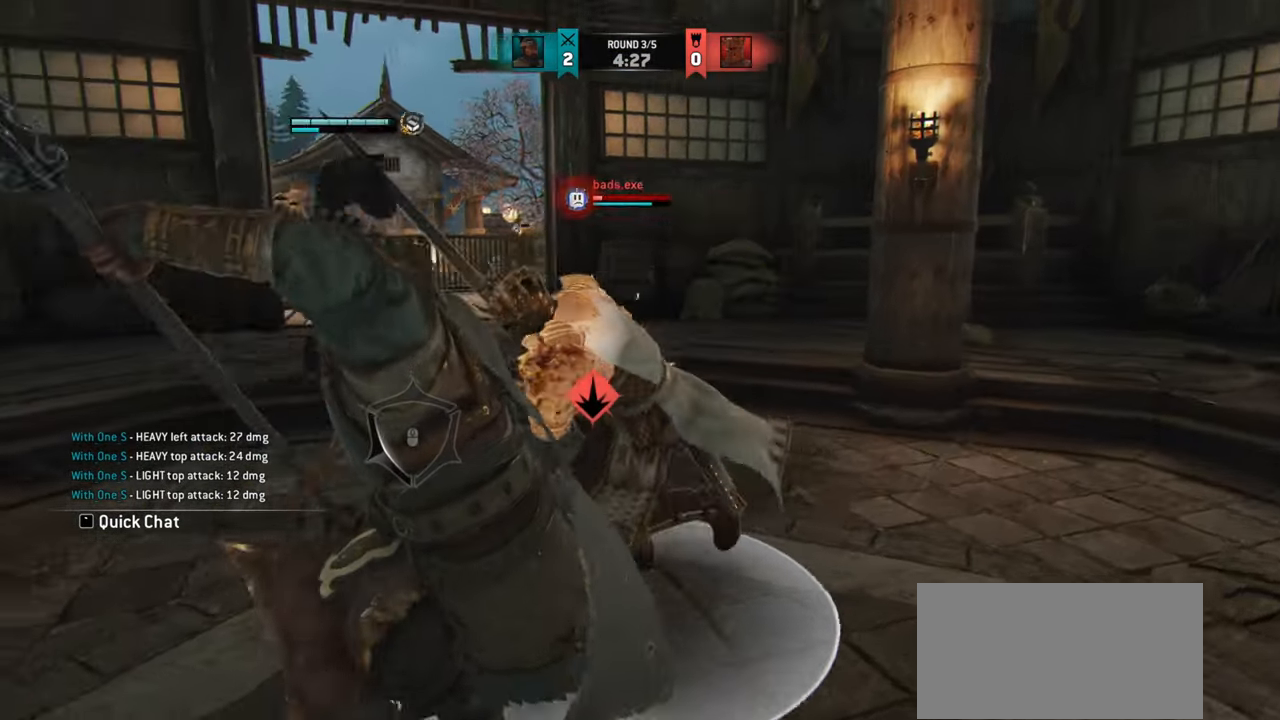
Gameplay with keyboard and mouse; each line is a JSON object with the keys and mouse buttons held at the frame after it. "events" lists presses ("down") and releases ("up") of "a", "ctrl", "d", "e", "q", "s", "shift", "space", "w", "mouse_left", "mouse_wheel", "mouse_right", "mouse_mb4" and "mouse_mb5" between this image and that frame as [ms after this image, input, new state], when the widget could be followed in between. "mouse_left", "mouse_wheel", "mouse_right", "mouse_mb4", "mouse_mb5" = the "left", "wheel", "right", "mb4", "mb5" buttons of the "mouse" list. No other keys are recorded. "wheel" means that the mouse wheel is clicked or scrolled. Mouse movement is not recorded.
{"keys": [], "mouse": [], "events": []}
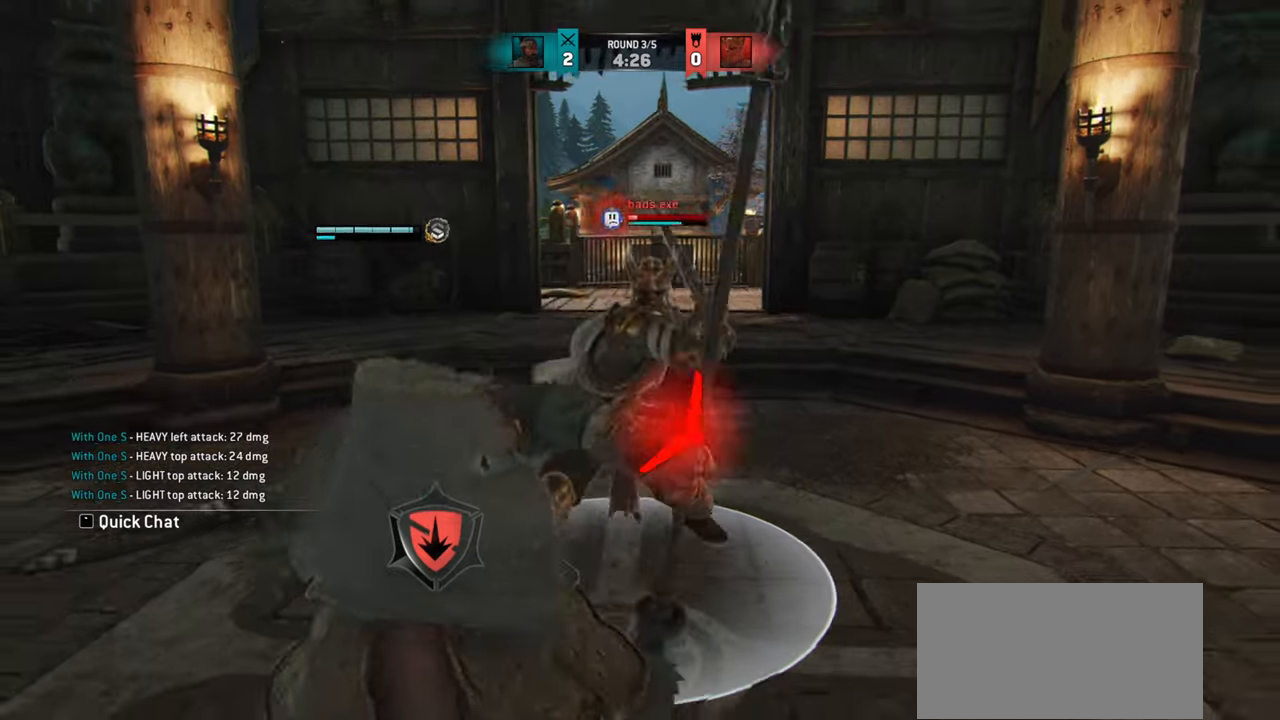
{"keys": [], "mouse": [], "events": []}
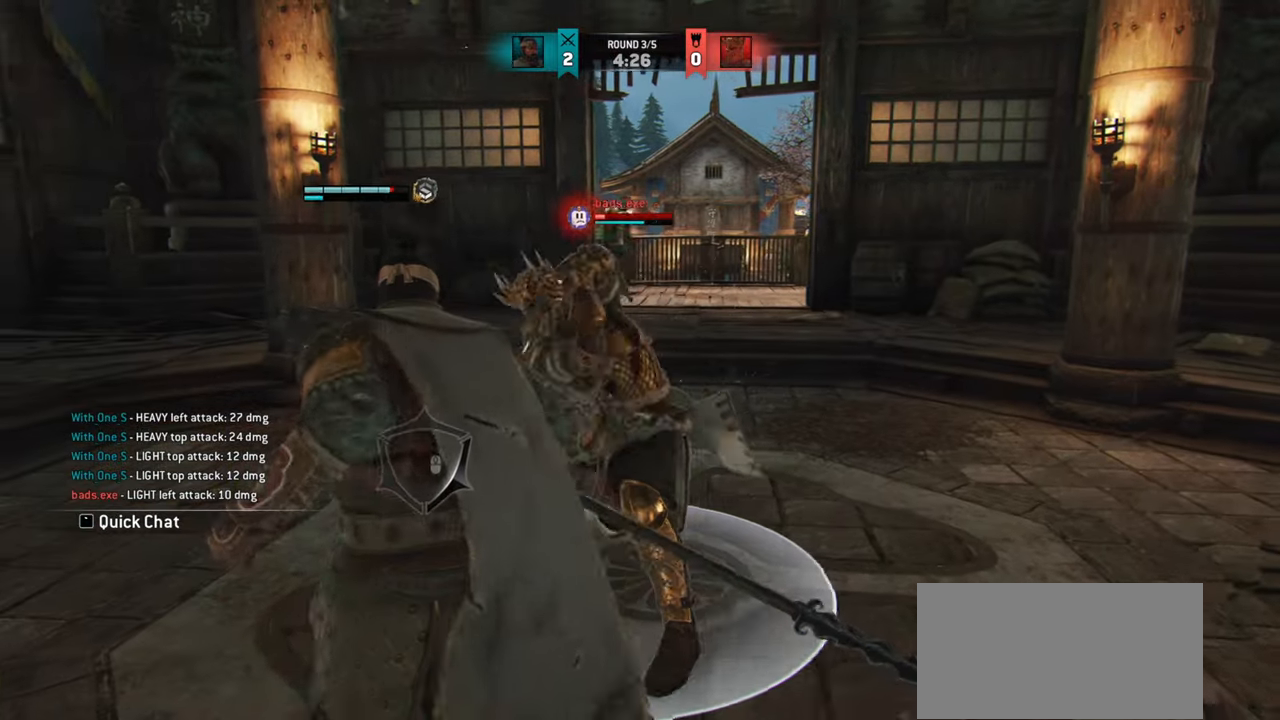
{"keys": ["d"], "mouse": ["mb4"], "events": [[16, "d", "down"], [400, "mouse_mb4", "down"]]}
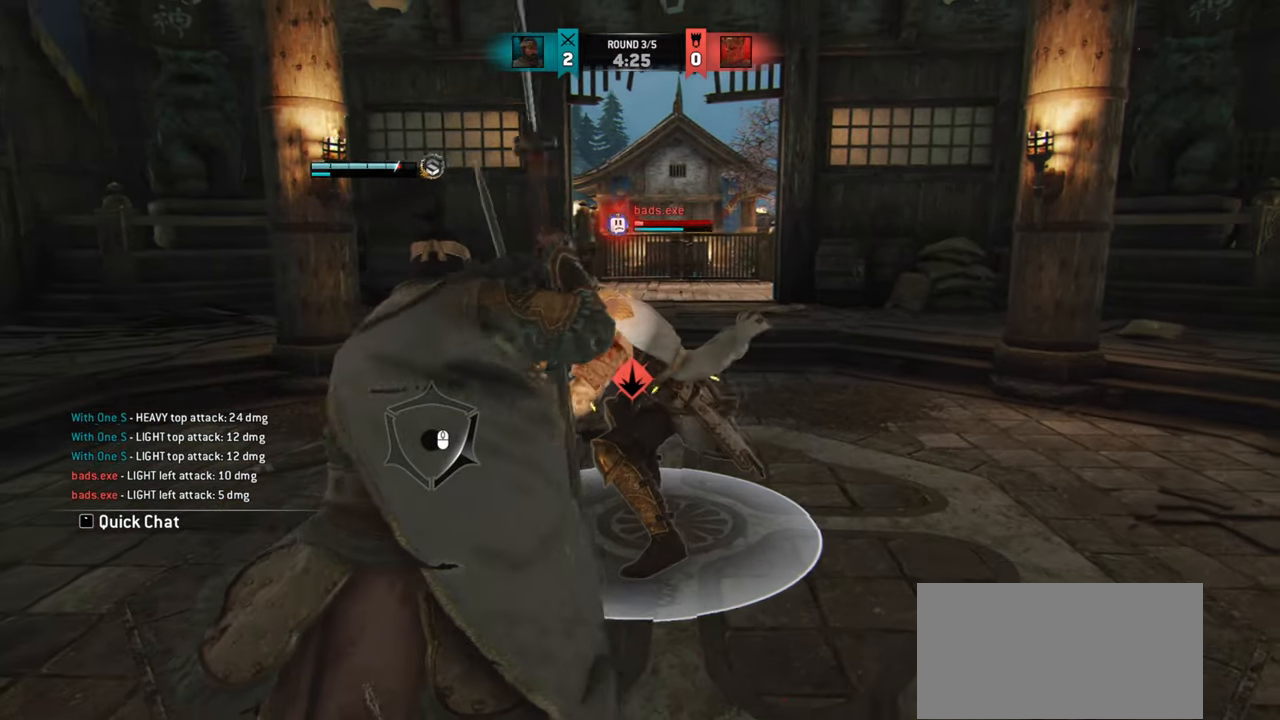
{"keys": [], "mouse": [], "events": [[34, "mouse_mb4", "up"], [117, "d", "up"]]}
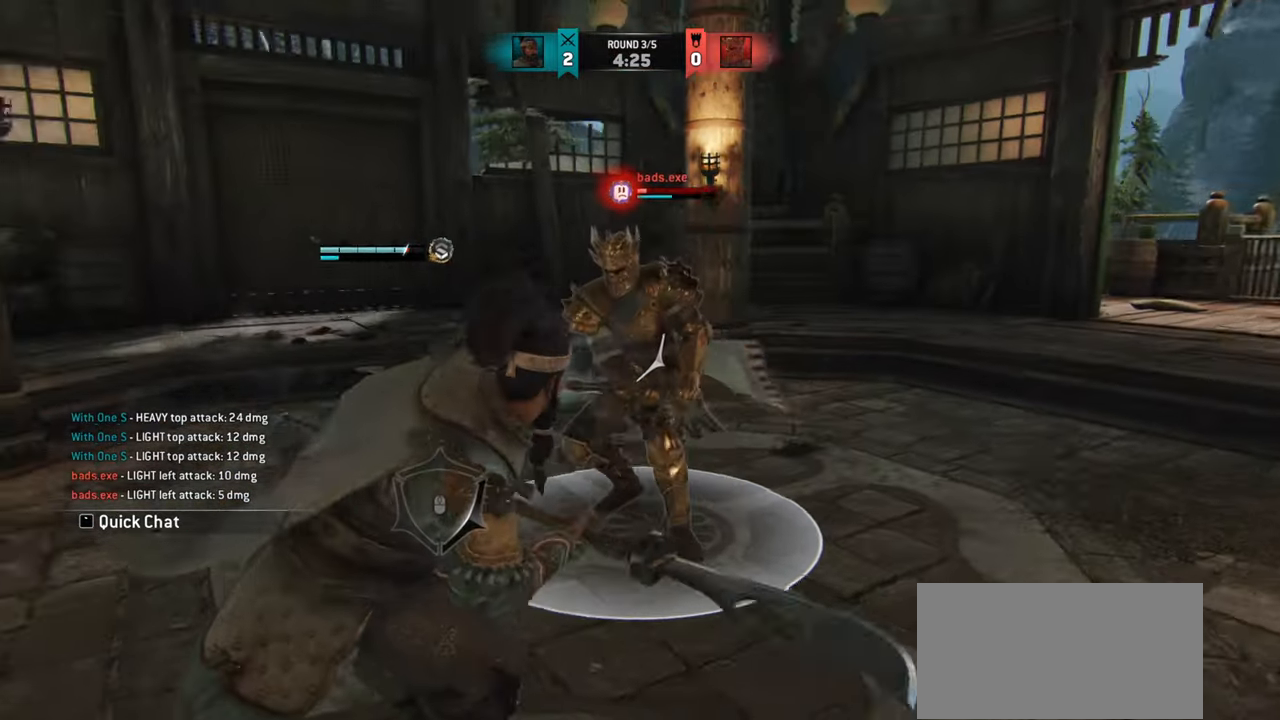
{"keys": [], "mouse": [], "events": []}
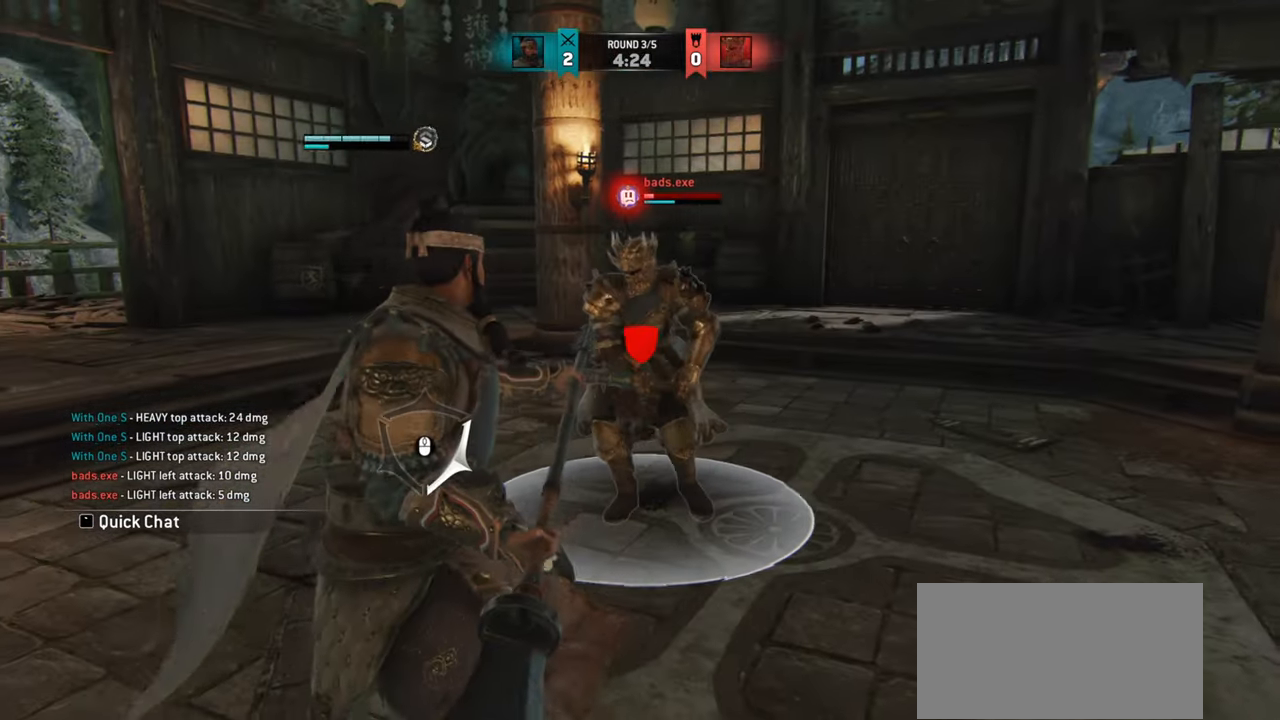
{"keys": ["d"], "mouse": [], "events": [[34, "d", "down"], [317, "mouse_wheel", "down"], [401, "mouse_wheel", "up"]]}
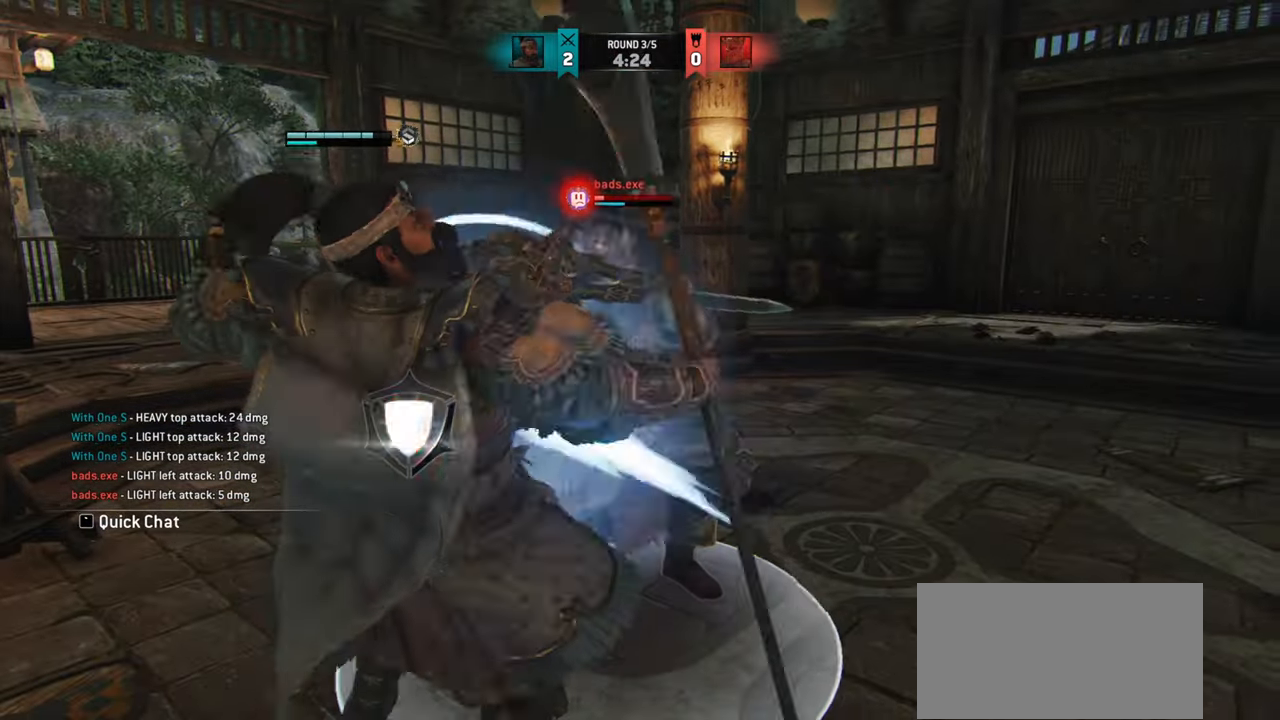
{"keys": ["s"], "mouse": ["right"], "events": [[17, "d", "up"], [334, "s", "down"], [484, "mouse_right", "down"]]}
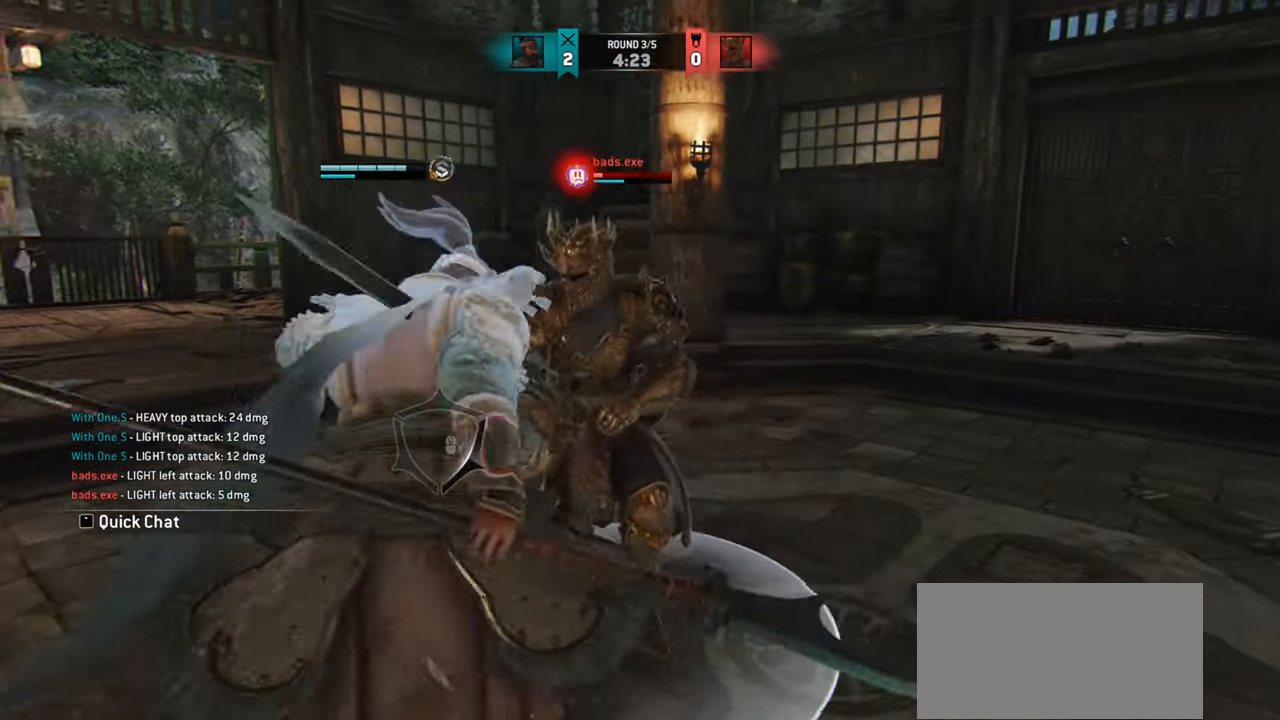
{"keys": ["s"], "mouse": [], "events": [[67, "mouse_right", "up"], [134, "mouse_right", "down"], [201, "mouse_right", "up"], [267, "mouse_right", "down"], [351, "mouse_right", "up"]]}
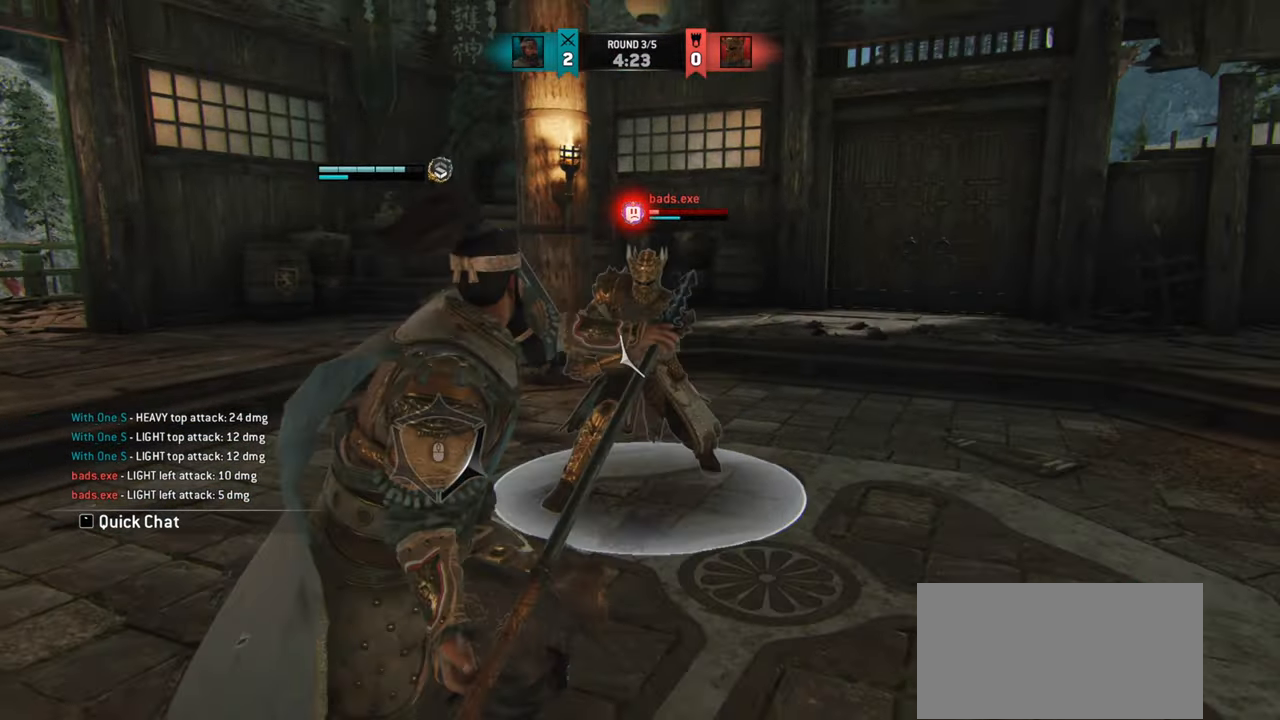
{"keys": ["s"], "mouse": [], "events": []}
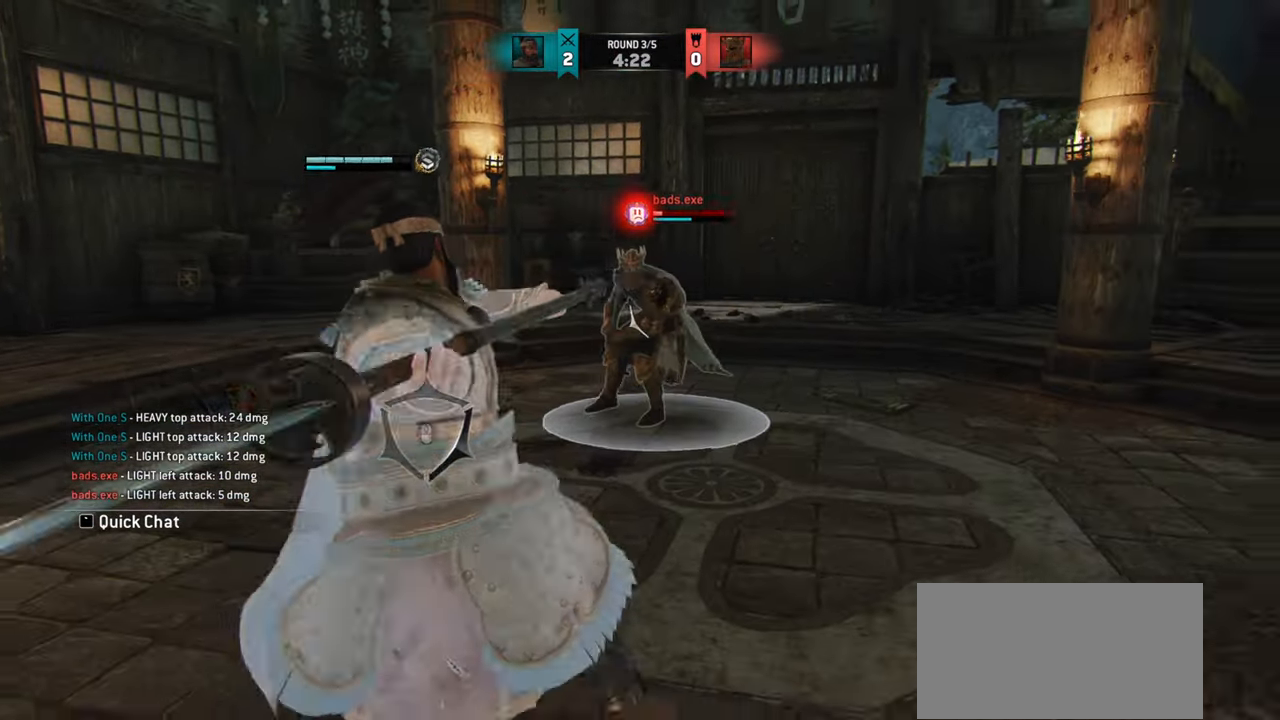
{"keys": ["s", "space"], "mouse": [], "events": [[217, "space", "down"]]}
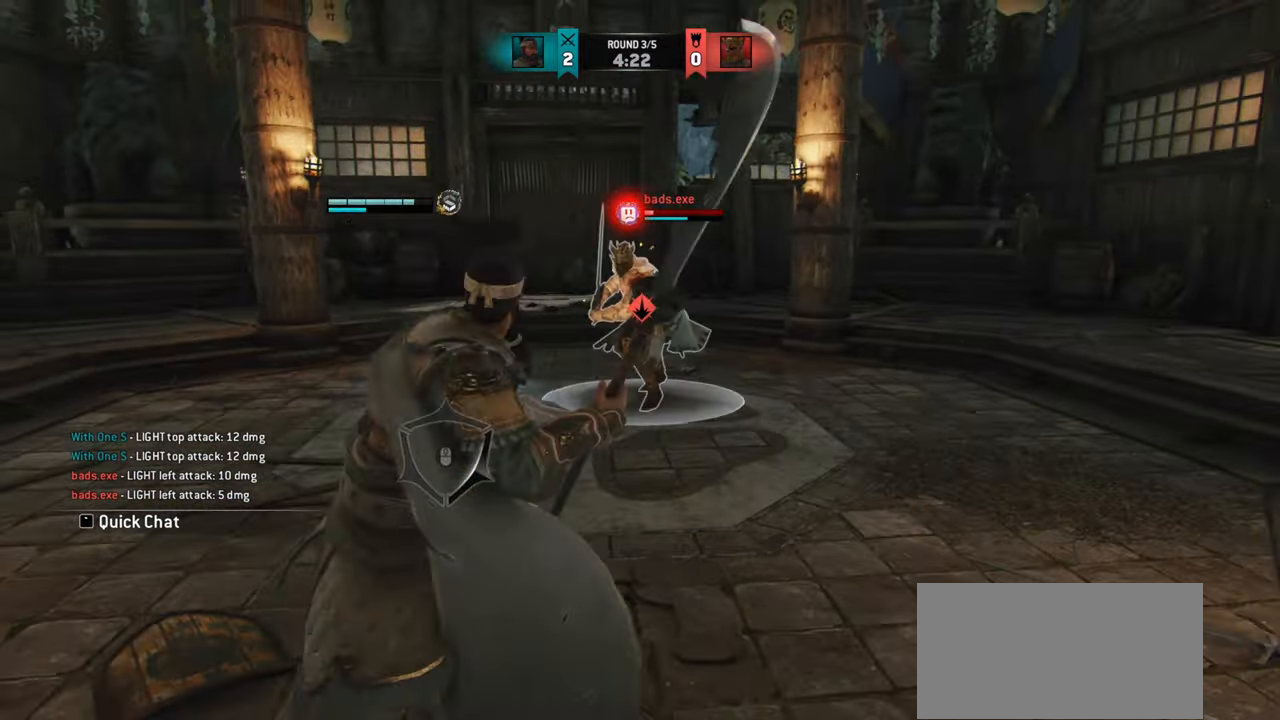
{"keys": ["s", "space"], "mouse": ["left", "right"], "events": [[500, "mouse_left", "down"], [500, "mouse_right", "down"]]}
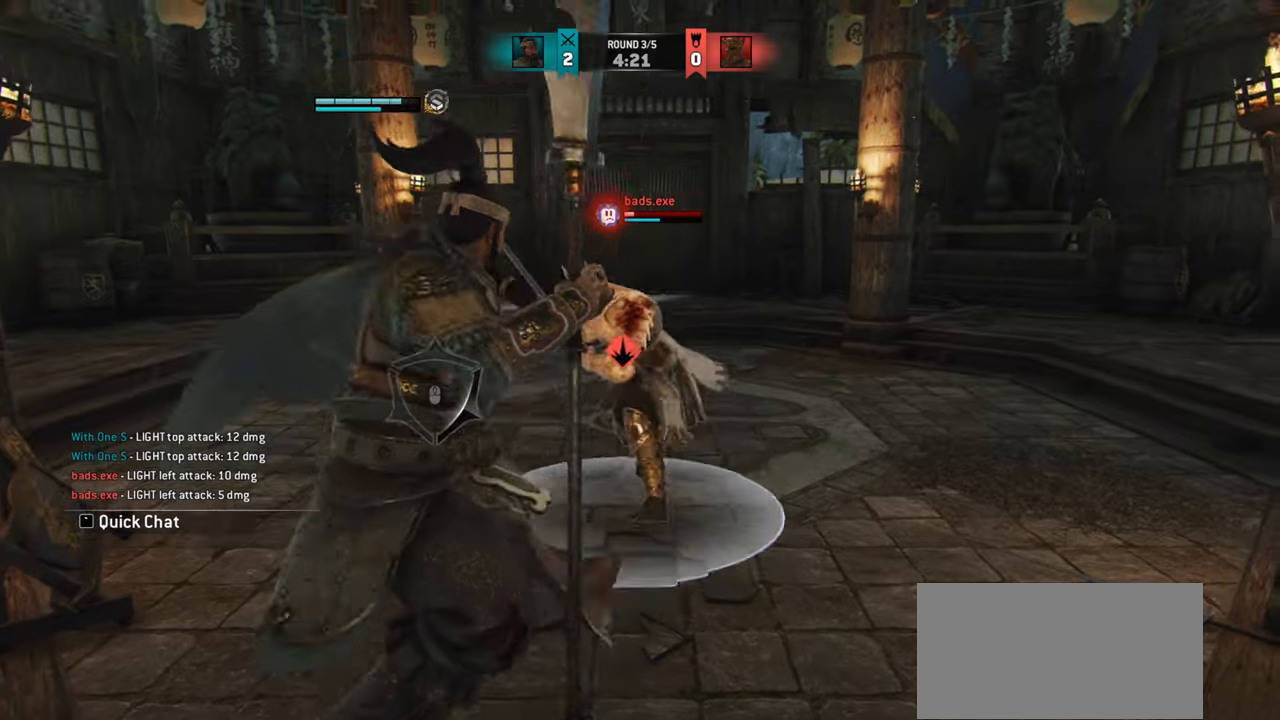
{"keys": [], "mouse": [], "events": [[51, "mouse_left", "up"], [84, "mouse_right", "up"], [84, "s", "up"], [84, "space", "up"]]}
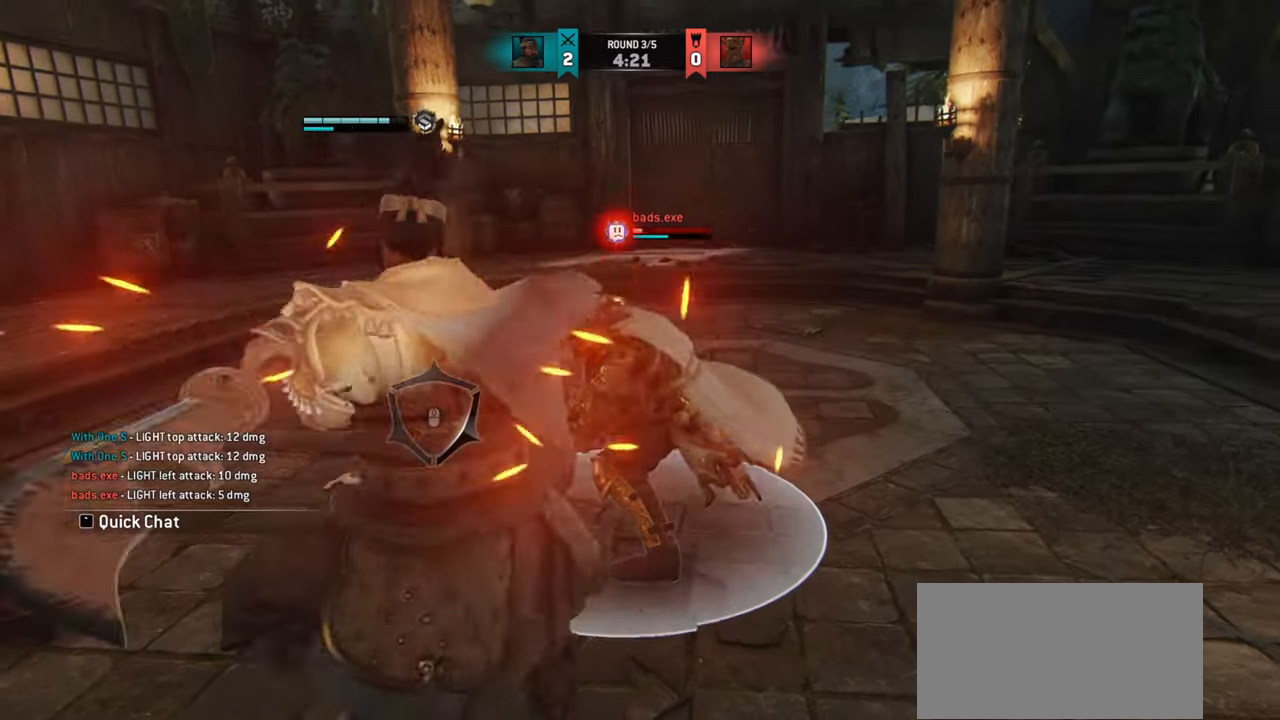
{"keys": [], "mouse": [], "events": []}
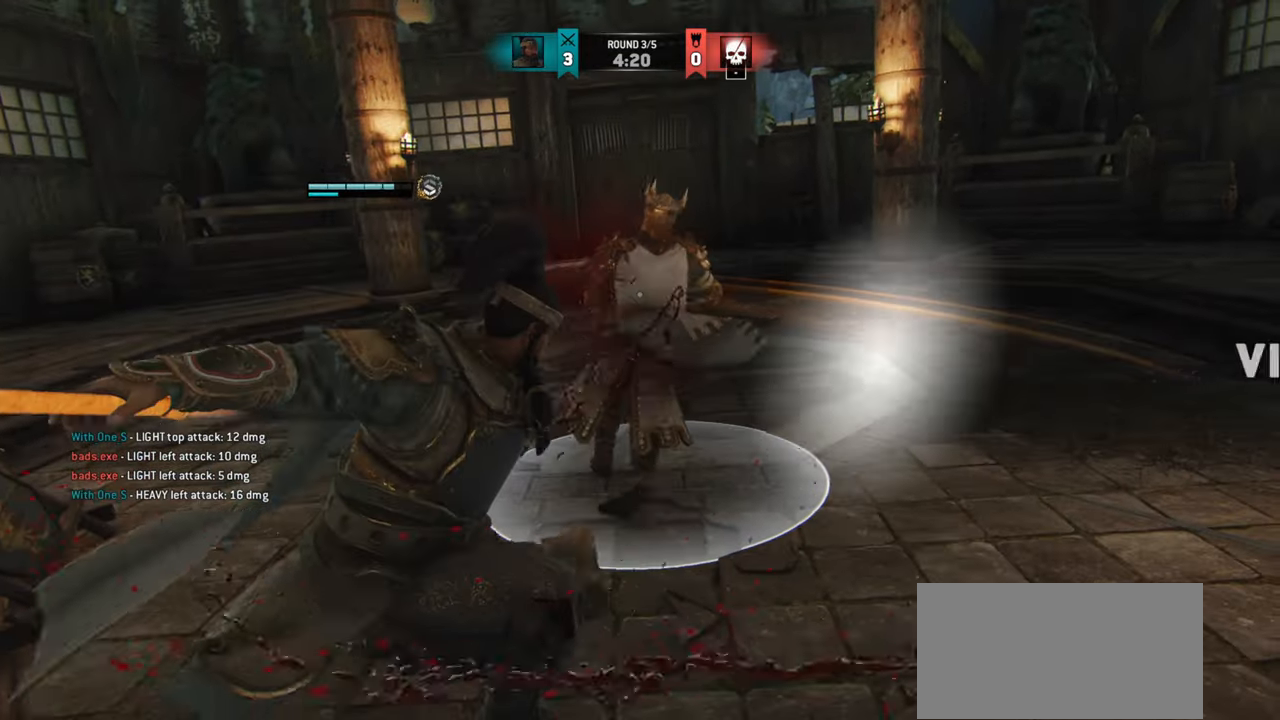
{"keys": ["w"], "mouse": [], "events": [[151, "mouse_mb5", "down"], [267, "mouse_mb5", "up"], [484, "w", "down"]]}
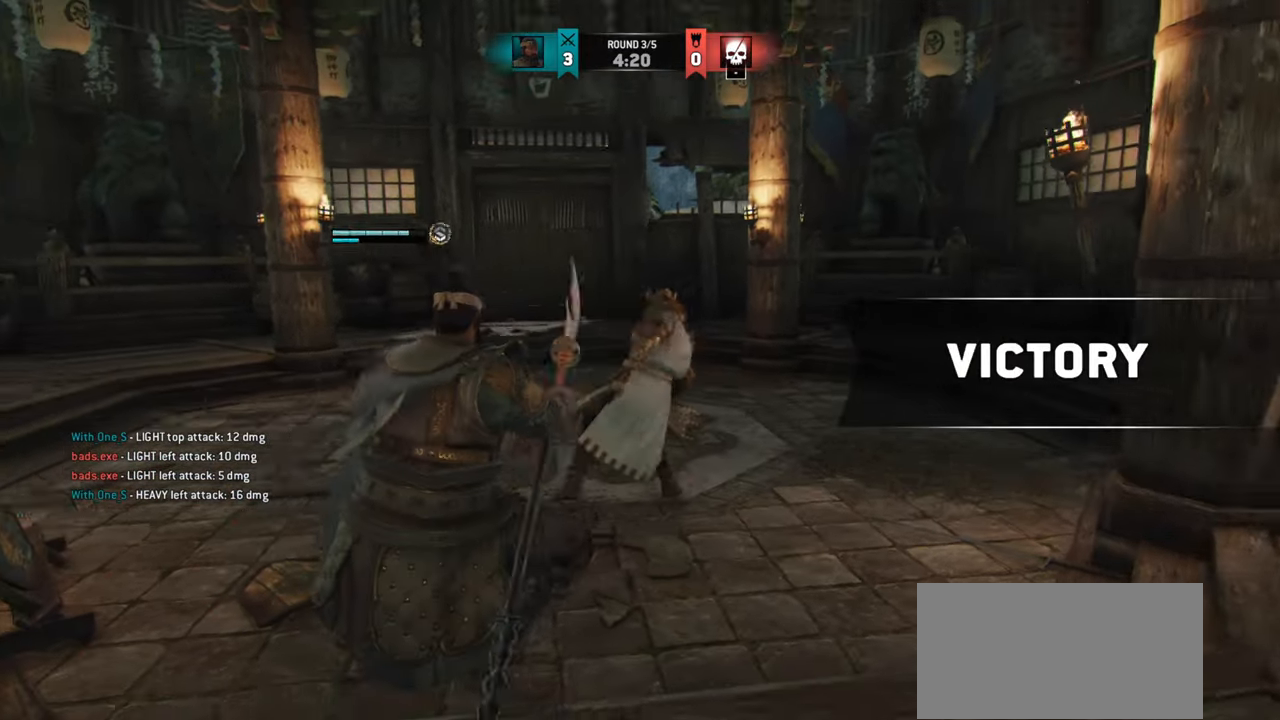
{"keys": ["w"], "mouse": [], "events": []}
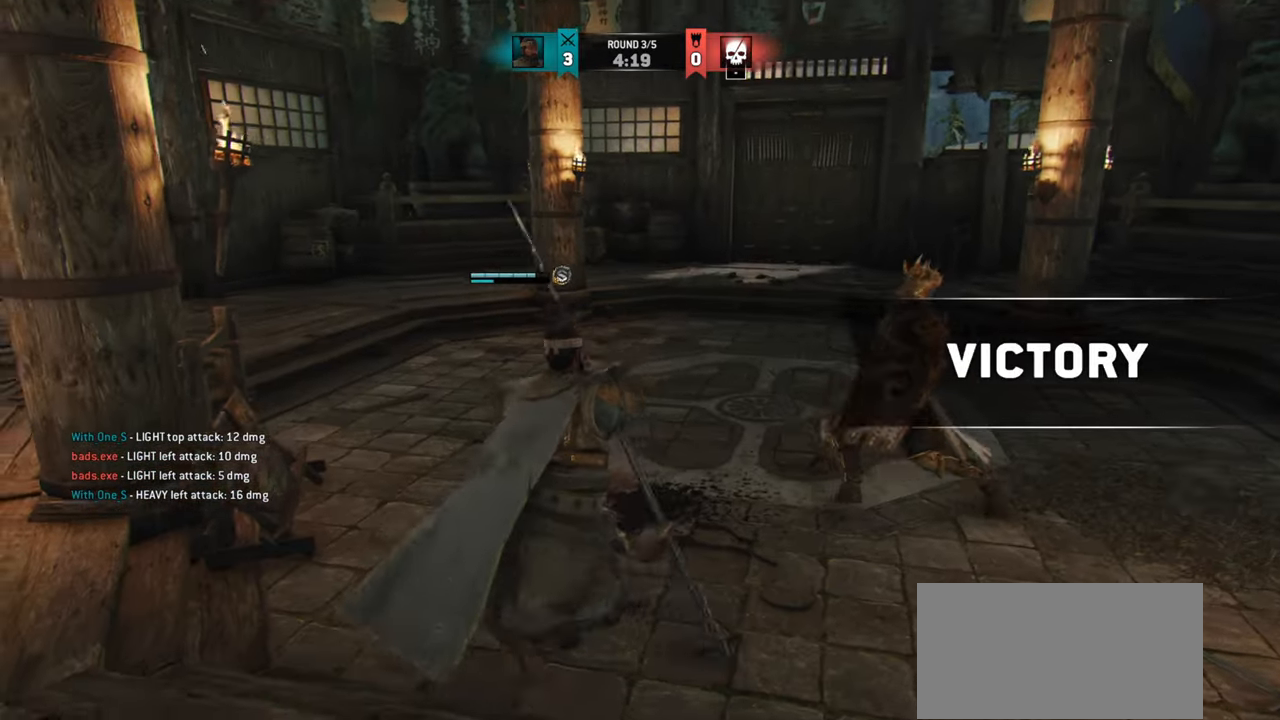
{"keys": [], "mouse": [], "events": [[284, "w", "up"]]}
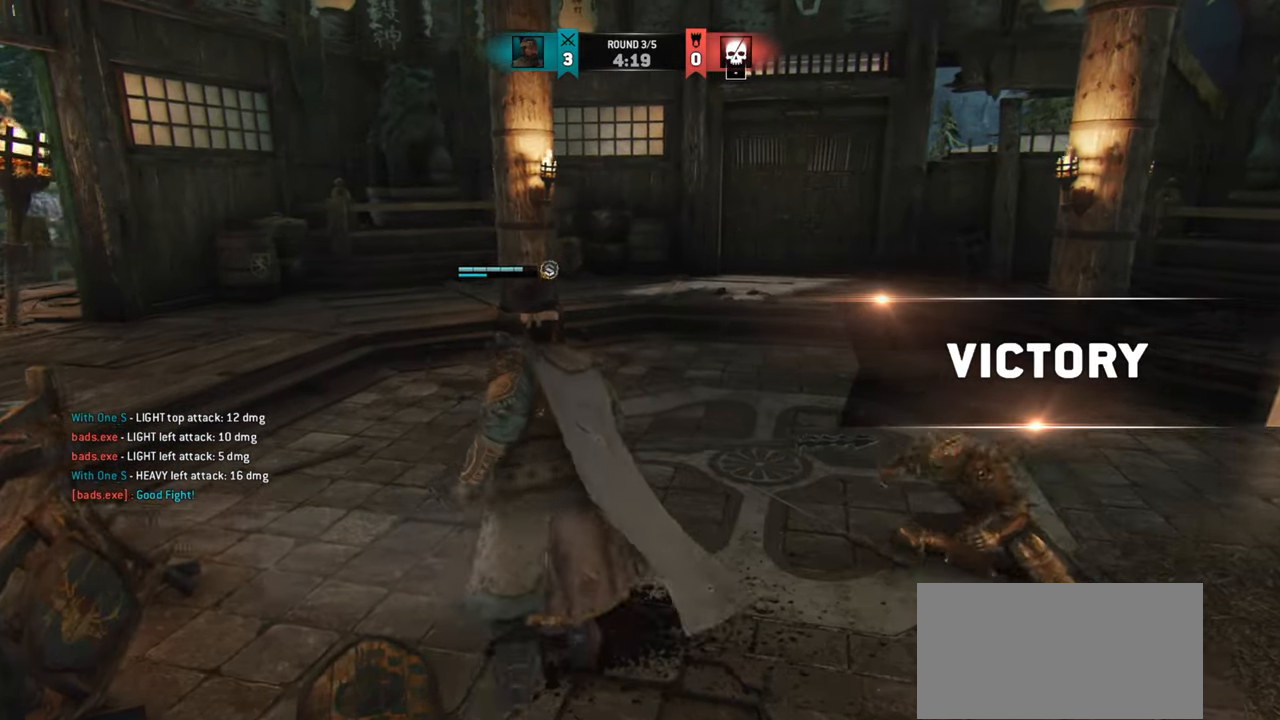
{"keys": [], "mouse": [], "events": []}
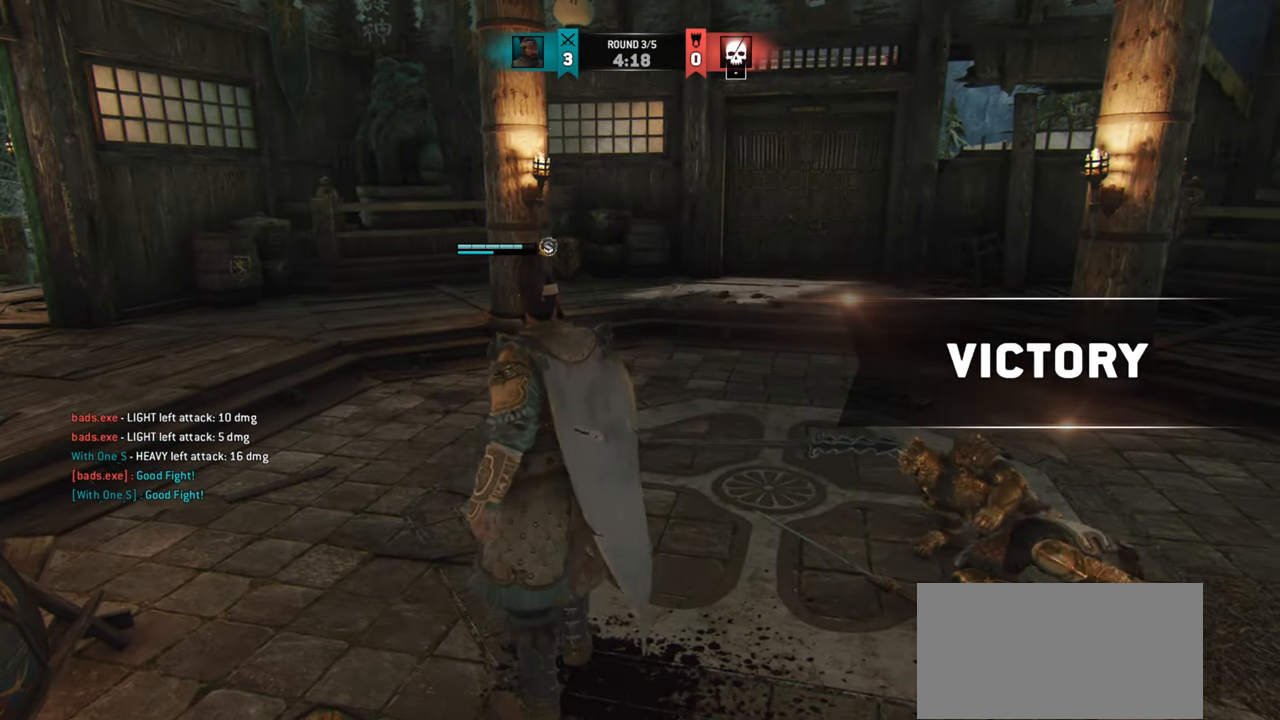
{"keys": ["w"], "mouse": [], "events": [[101, "w", "down"]]}
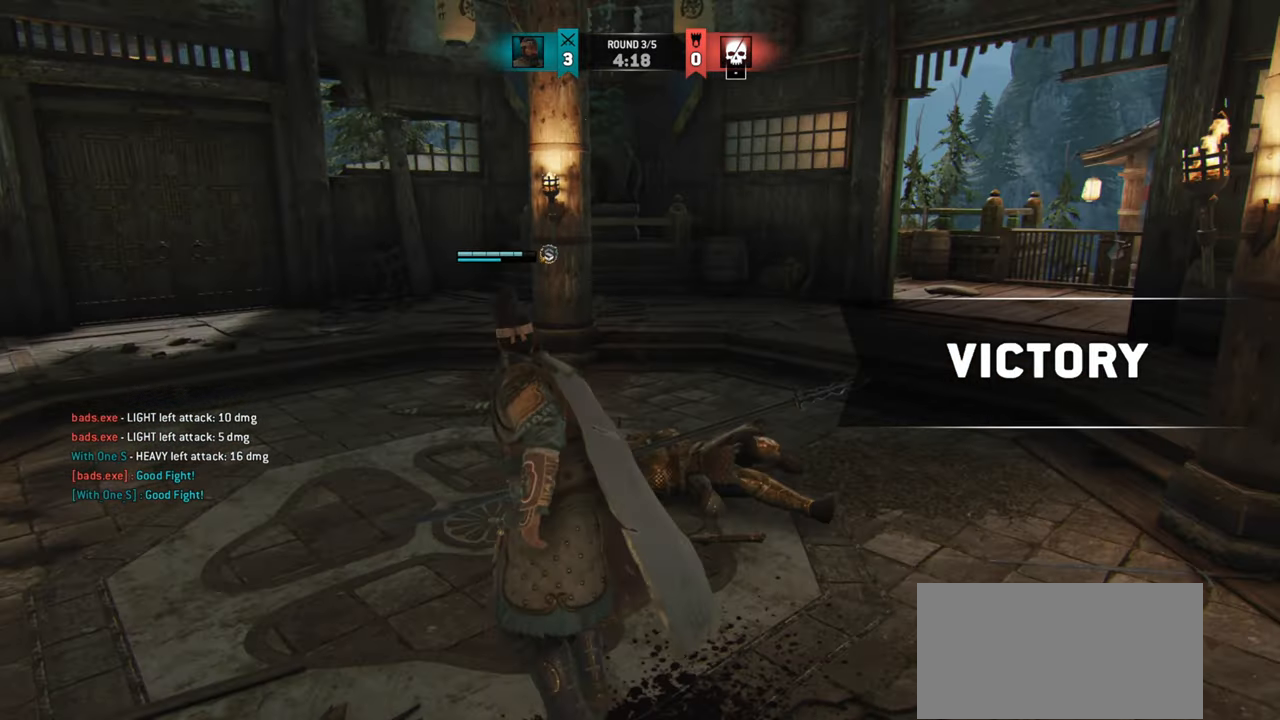
{"keys": ["a", "w"], "mouse": [], "events": [[50, "a", "down"]]}
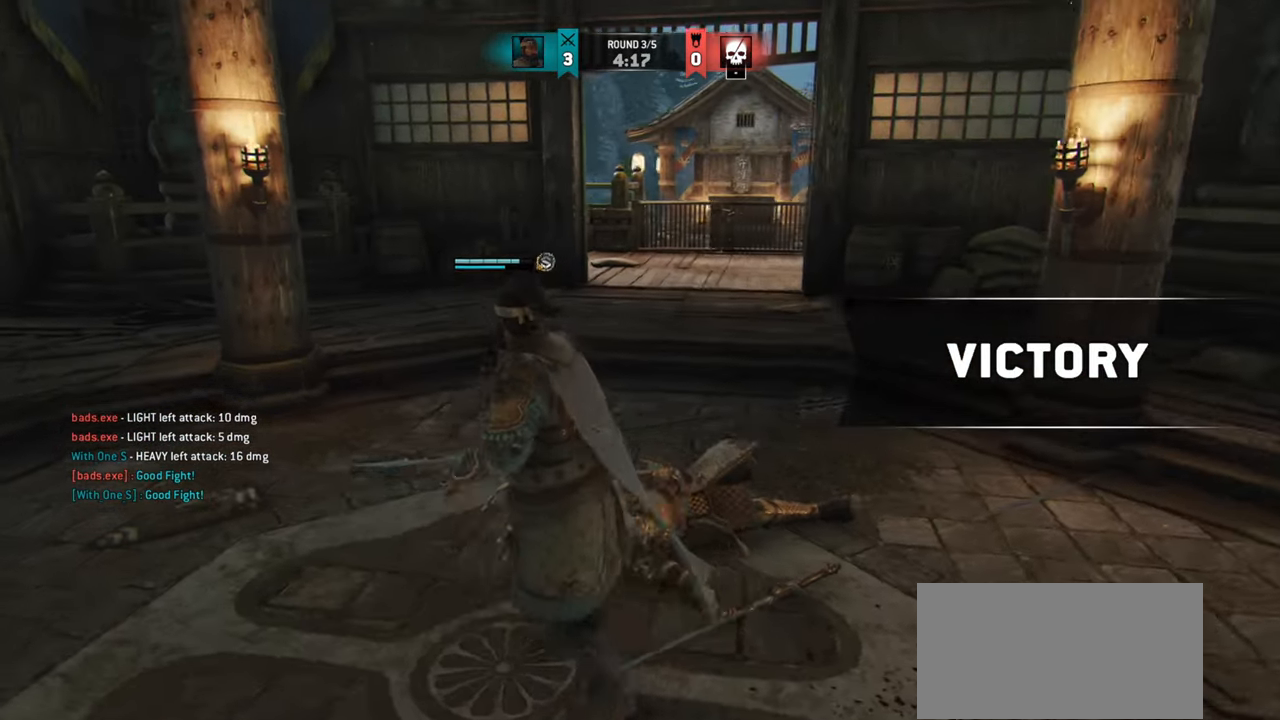
{"keys": ["a"], "mouse": [], "events": [[51, "a", "up"], [234, "a", "down"], [451, "w", "up"]]}
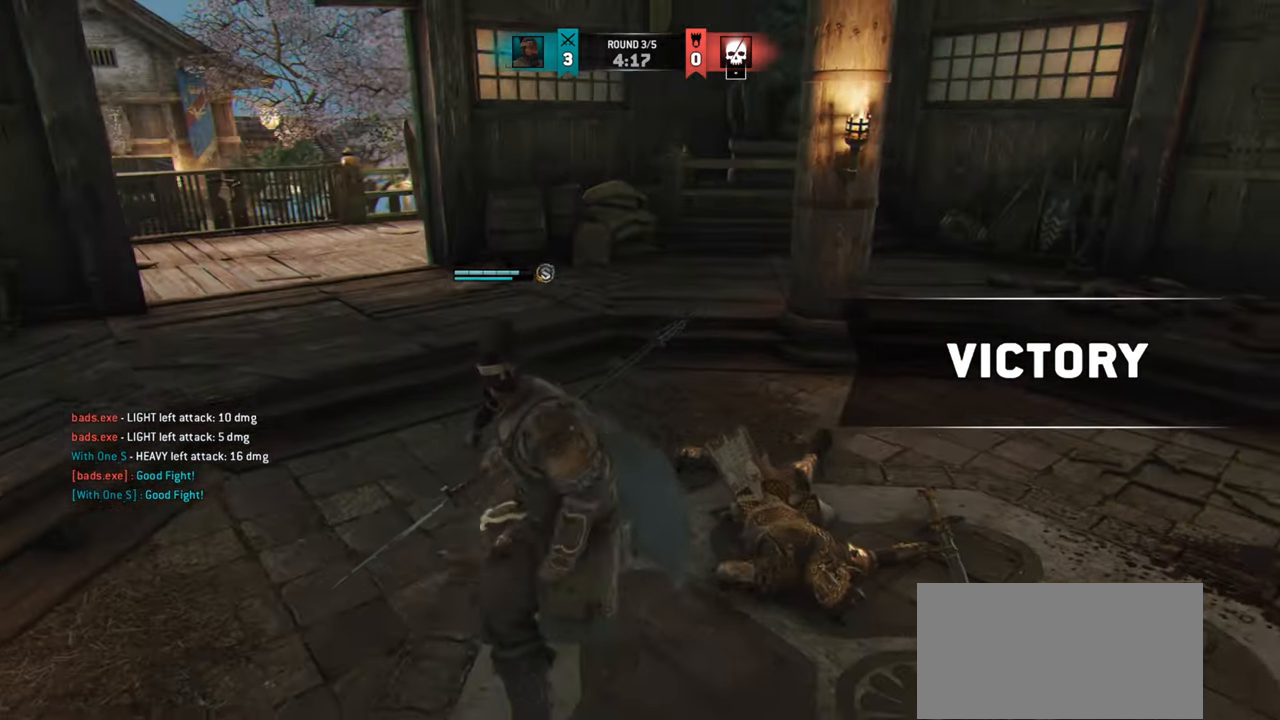
{"keys": ["d"], "mouse": [], "events": [[33, "a", "up"], [467, "d", "down"]]}
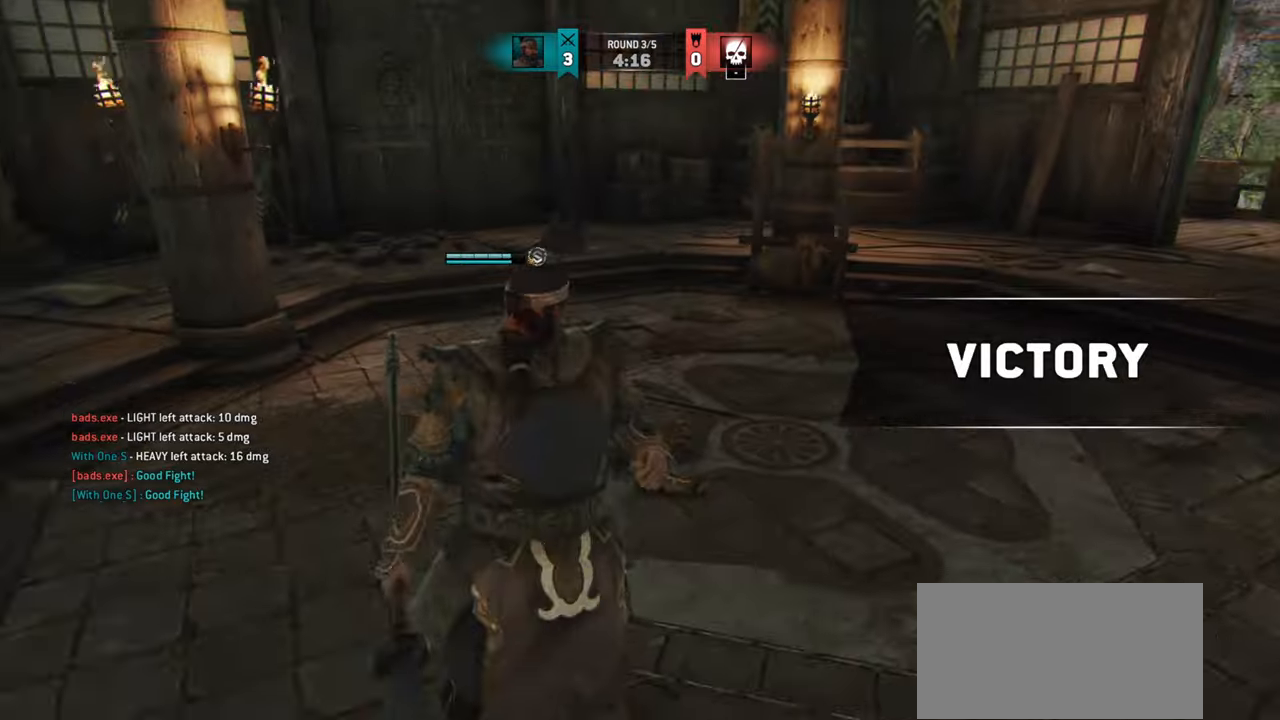
{"keys": ["w"], "mouse": [], "events": [[34, "w", "down"], [267, "d", "up"]]}
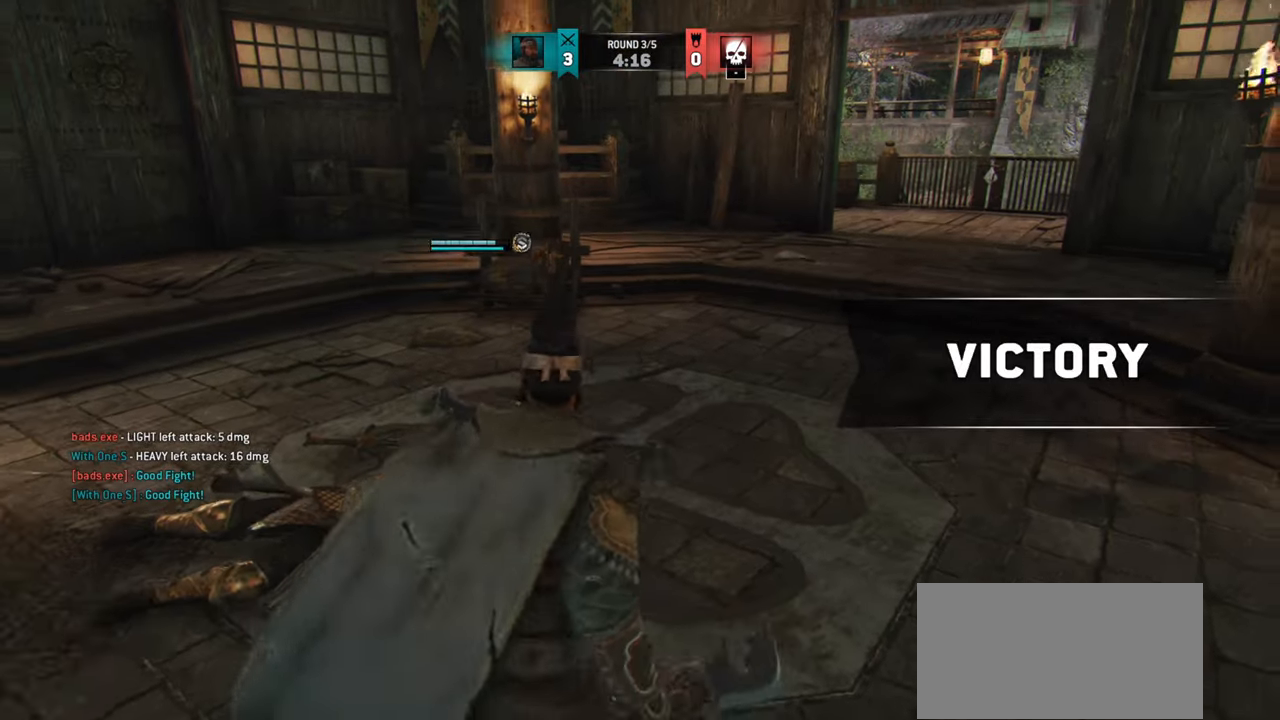
{"keys": ["w"], "mouse": [], "events": [[234, "d", "down"], [350, "d", "up"]]}
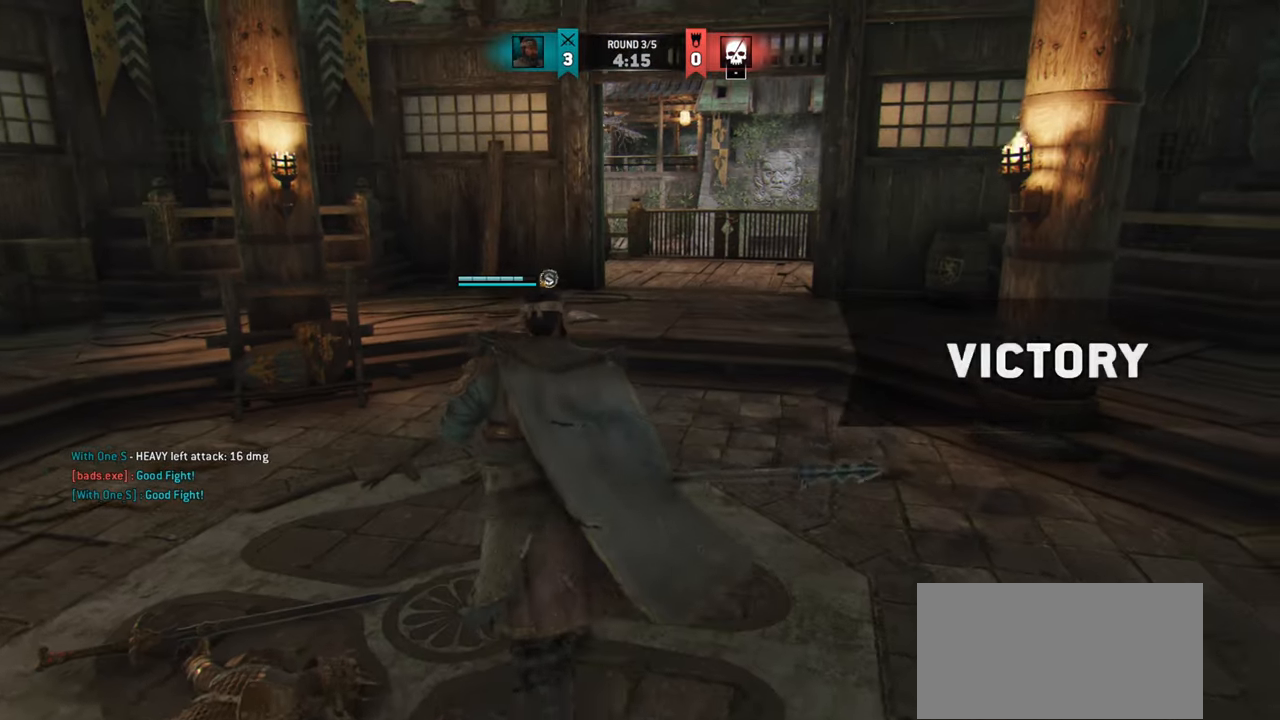
{"keys": ["w"], "mouse": [], "events": []}
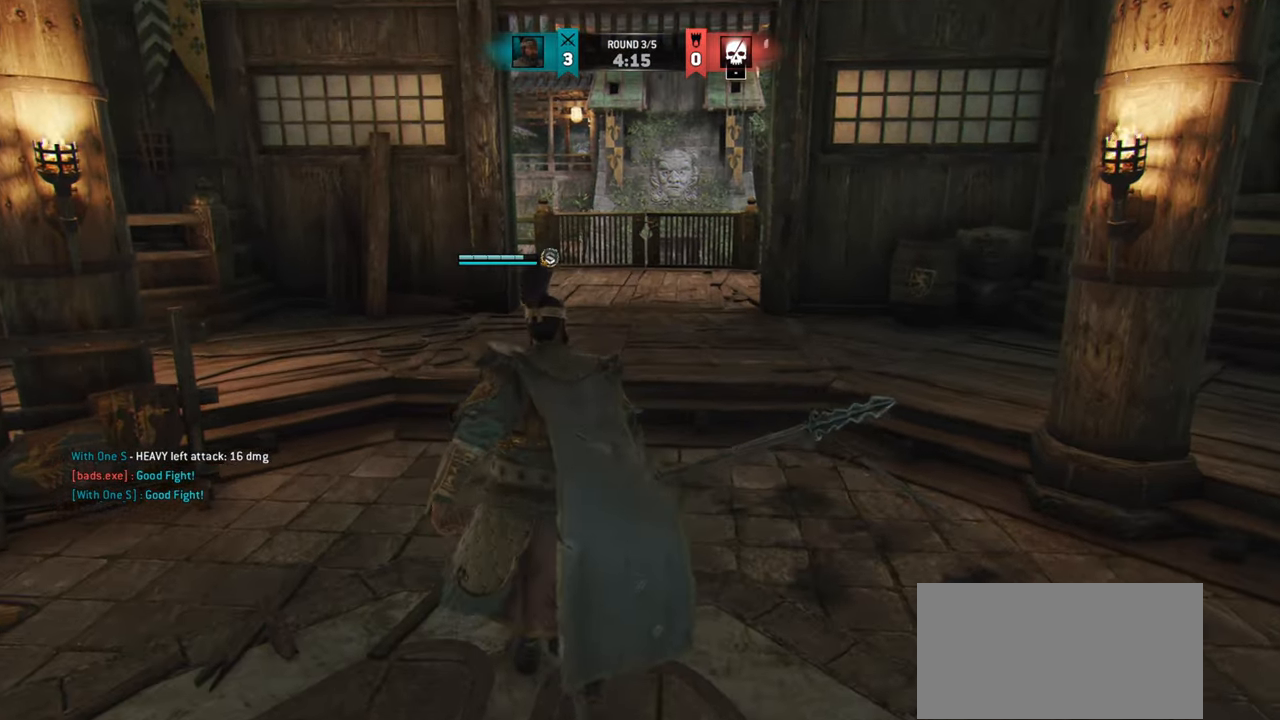
{"keys": ["w"], "mouse": [], "events": []}
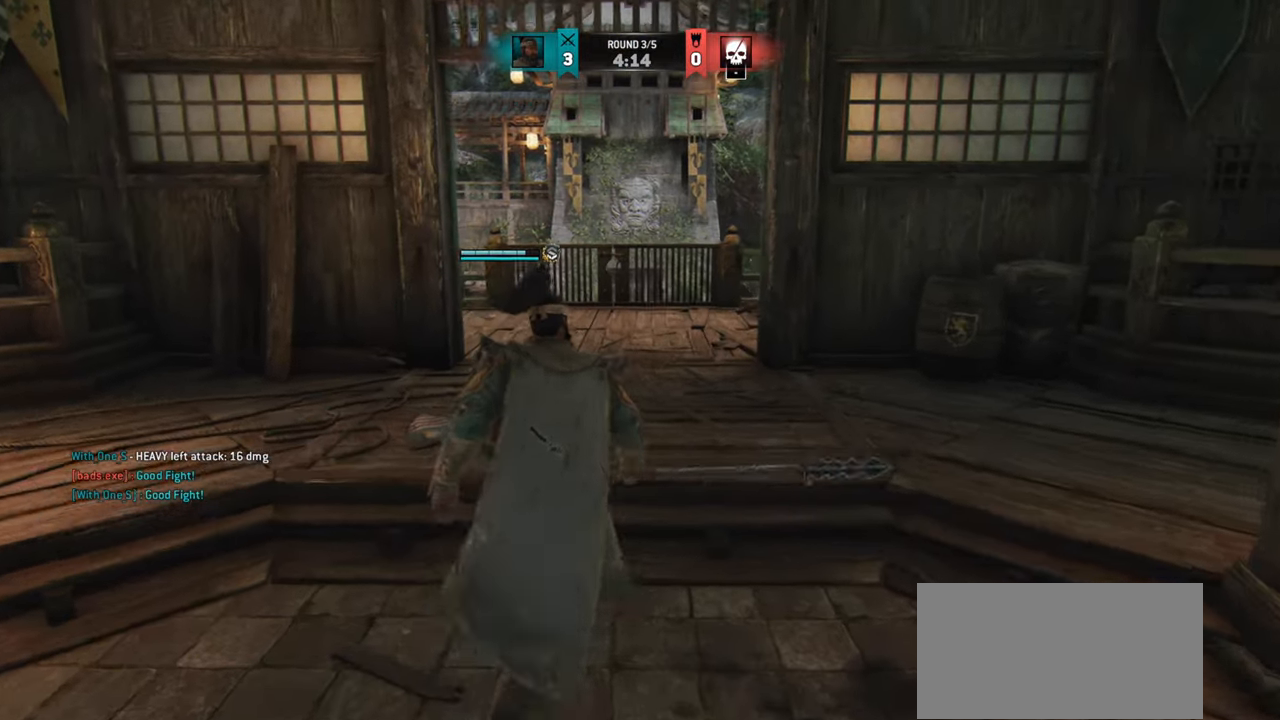
{"keys": [], "mouse": [], "events": [[418, "w", "up"]]}